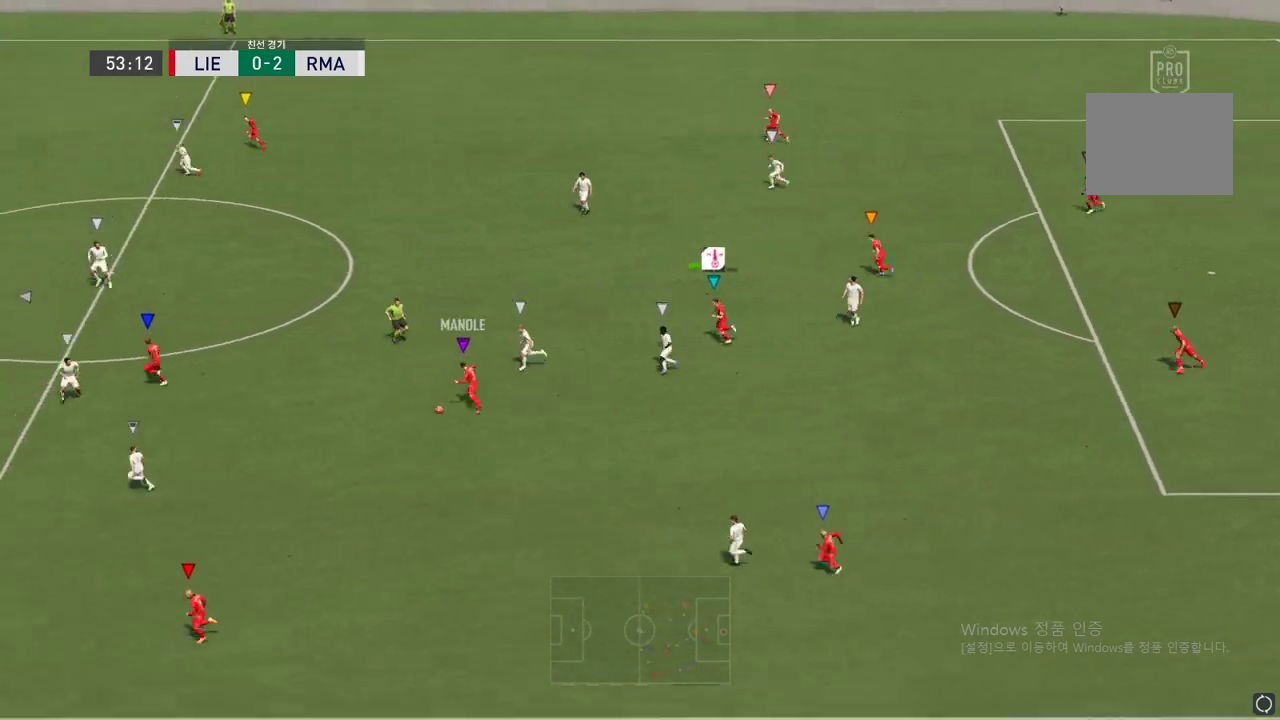
Gameplay with a controller (Xbox layout); each line is a JSON object with the inputs held at the frame after it. "events" lists button and stick changes between this image and that frame as [ms after this image, input, new state], when the widget could be followed in between. Not read: L3 R3.
{"buttons": ["R2"], "left_stick": "left", "right_stick": "center", "events": []}
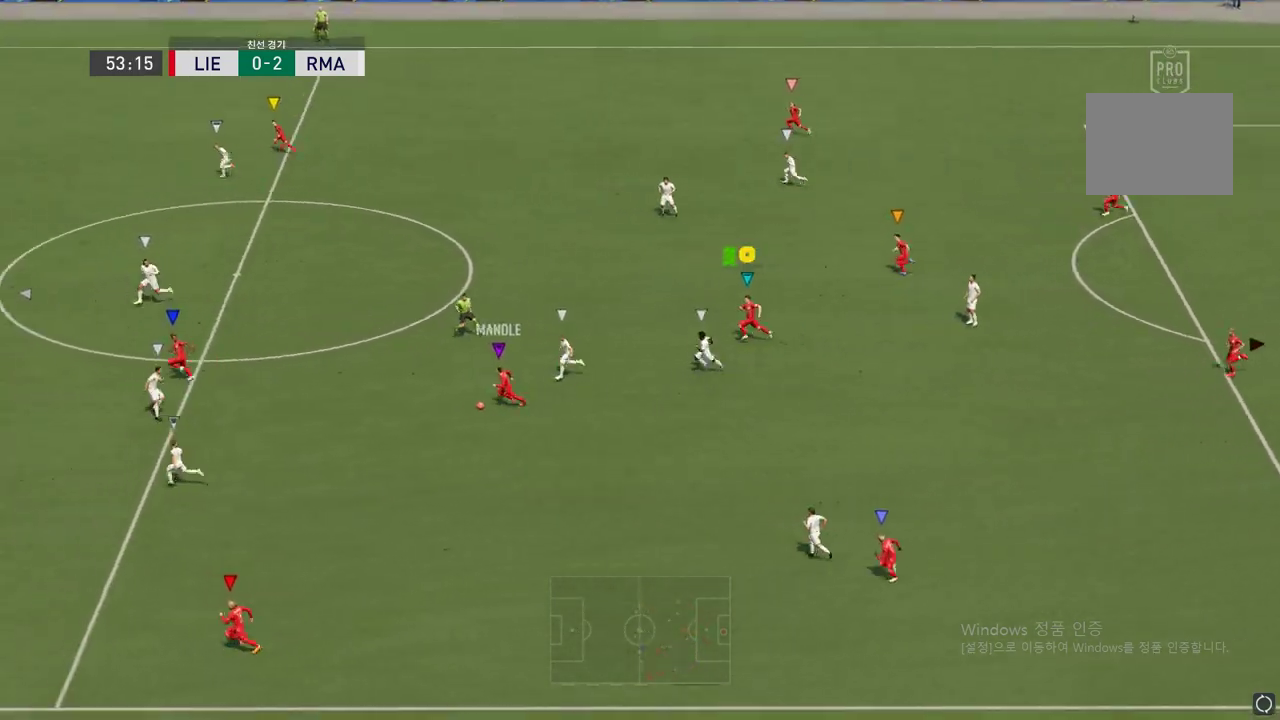
{"buttons": ["R2"], "left_stick": "left", "right_stick": "center", "events": []}
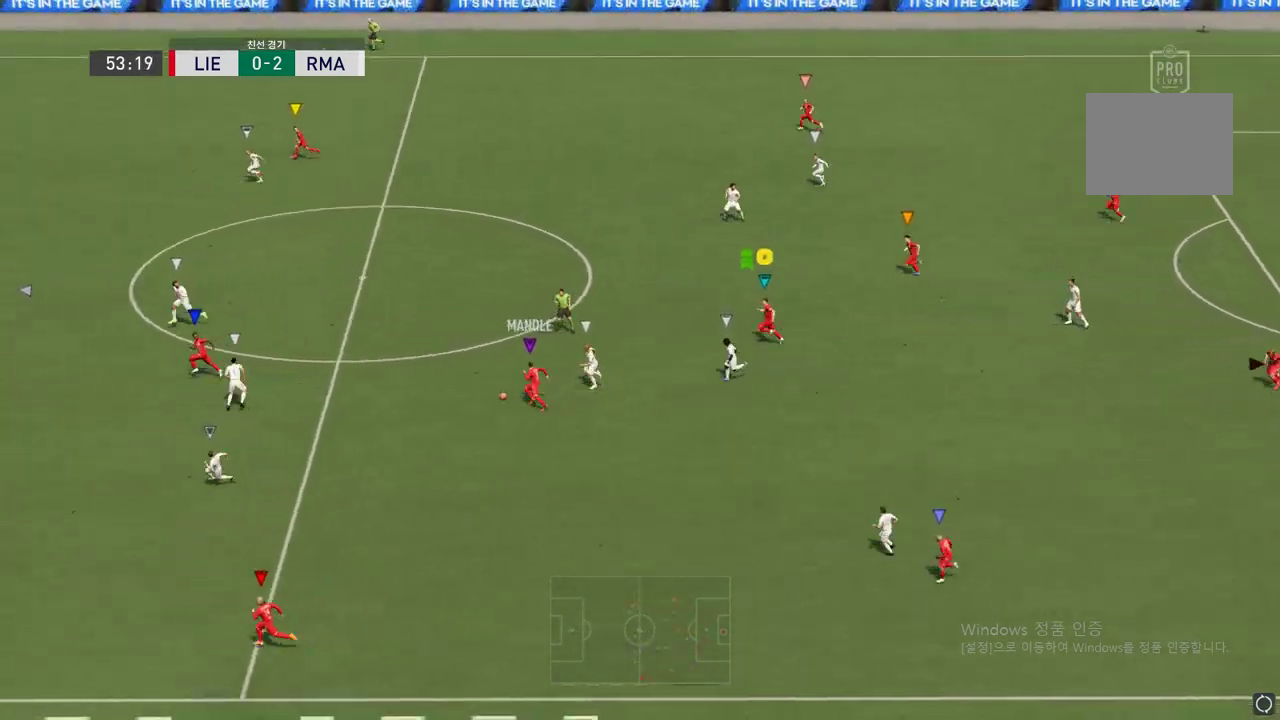
{"buttons": ["R2"], "left_stick": "left", "right_stick": "center", "events": []}
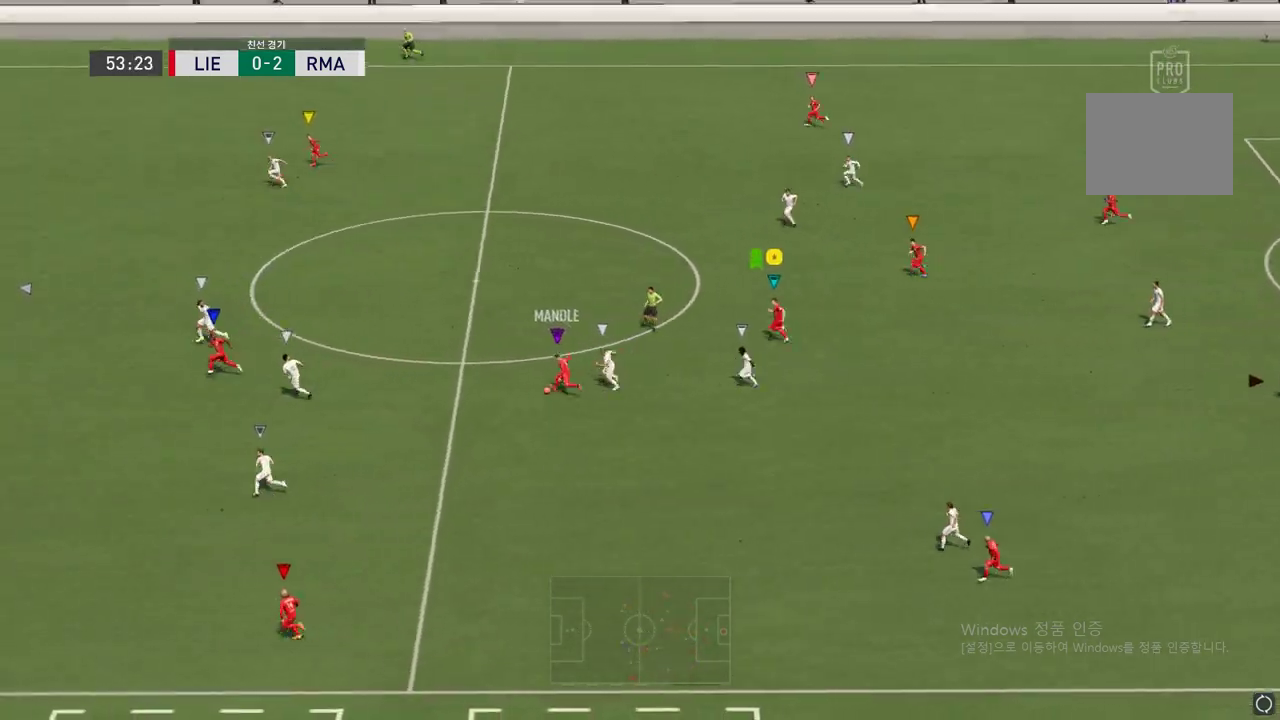
{"buttons": ["R2"], "left_stick": "left", "right_stick": "center", "events": []}
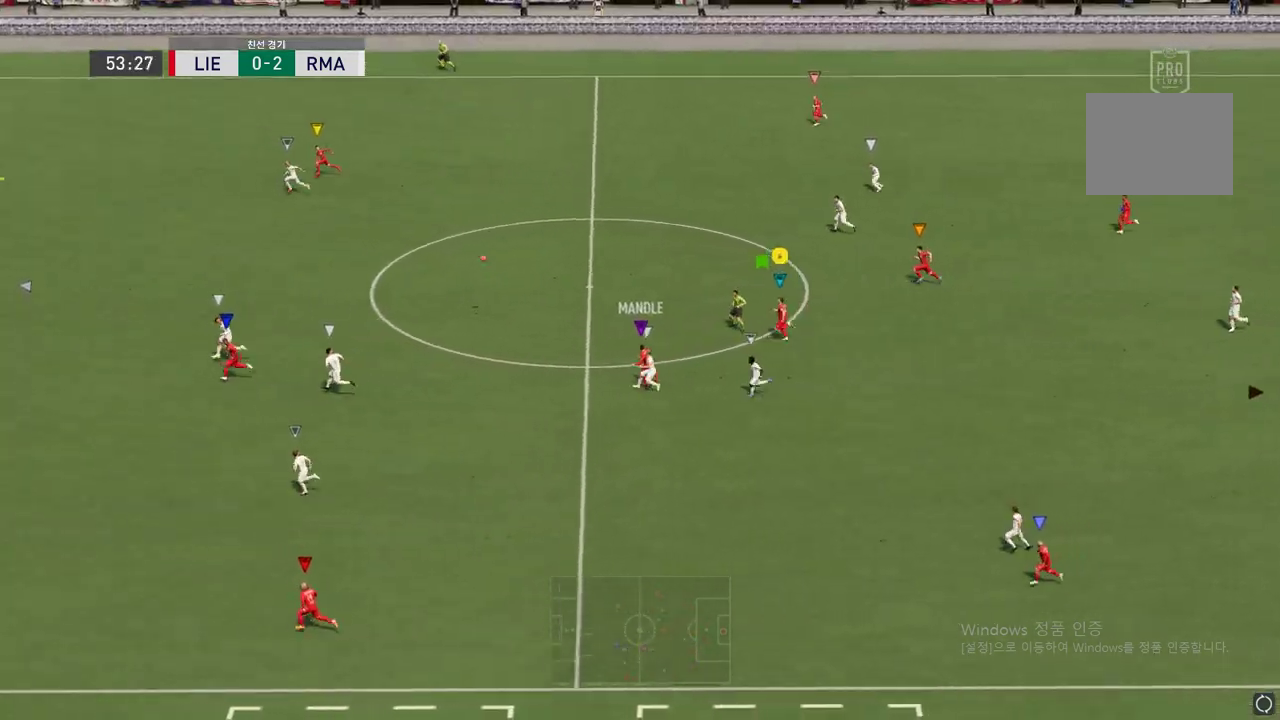
{"buttons": ["R2"], "left_stick": "left", "right_stick": "center", "events": []}
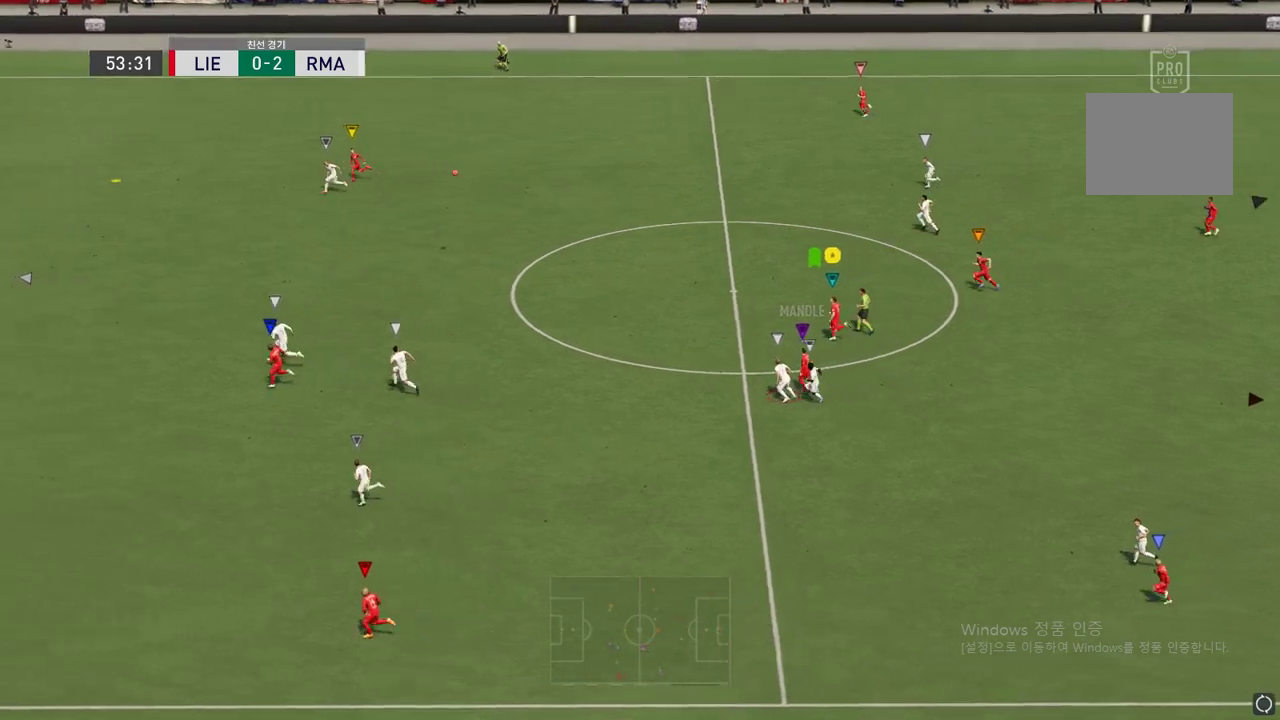
{"buttons": ["R2"], "left_stick": "left", "right_stick": "center", "events": []}
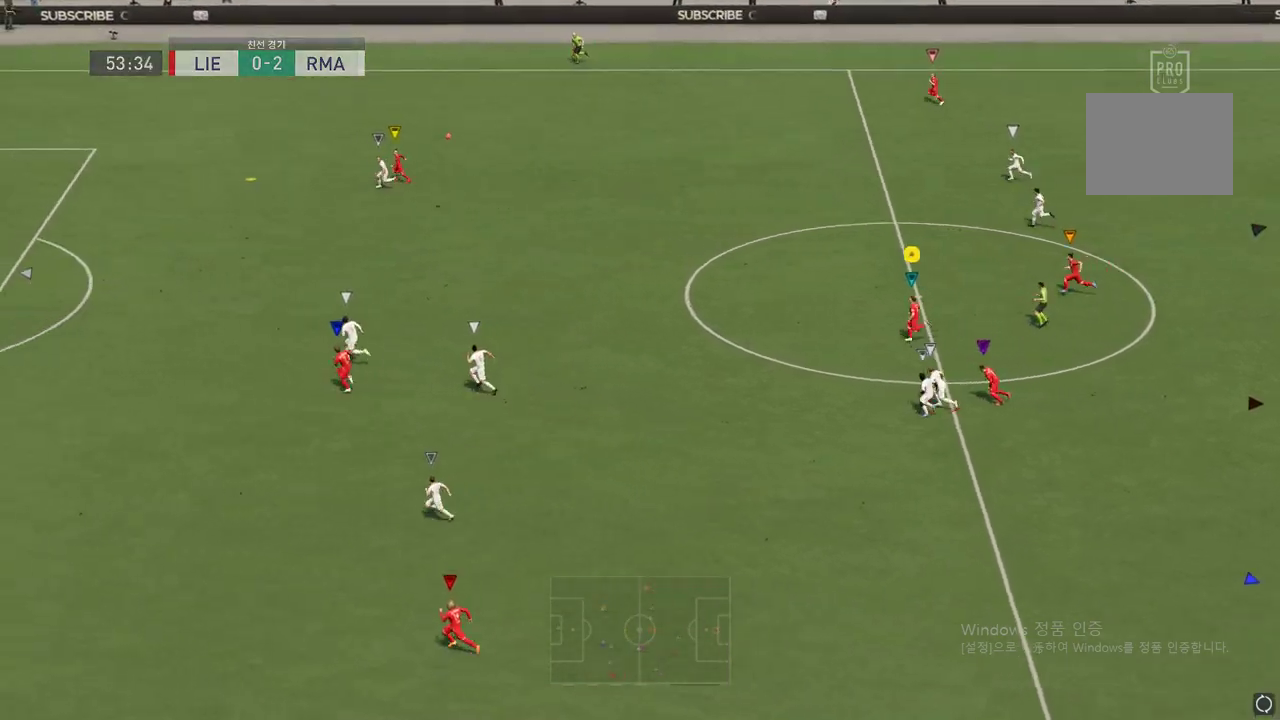
{"buttons": ["R2"], "left_stick": "left", "right_stick": "center", "events": []}
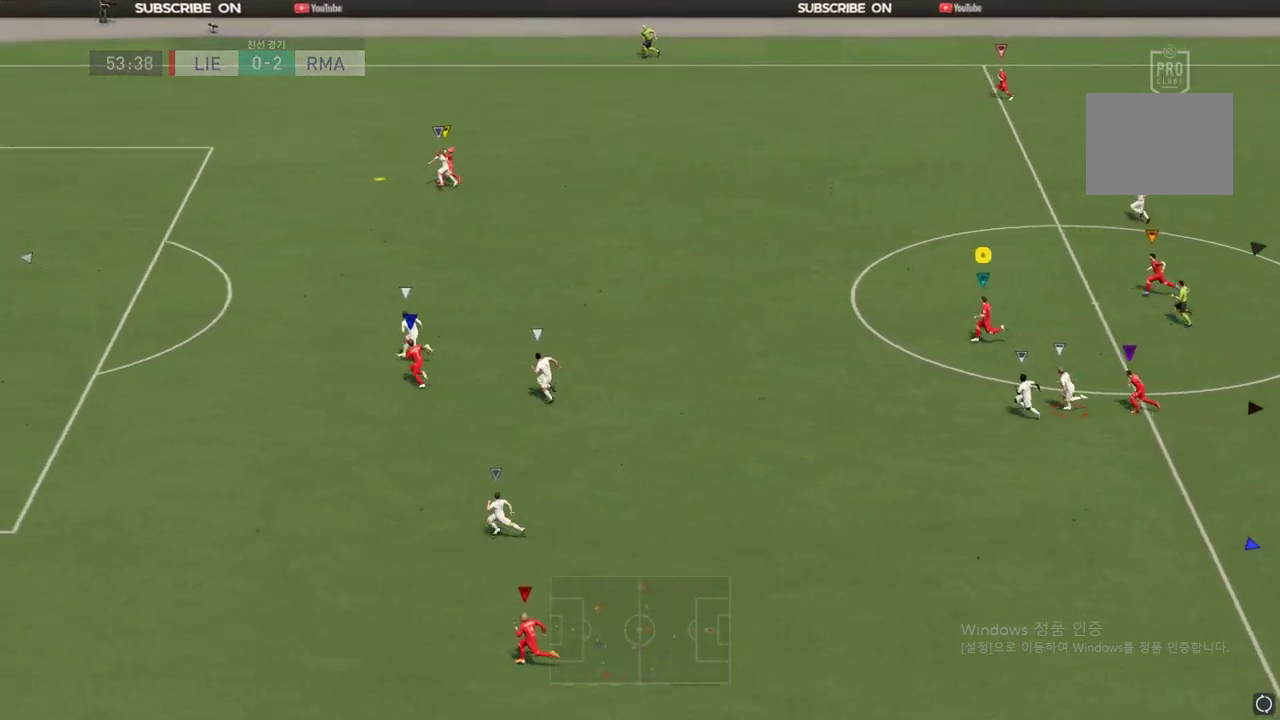
{"buttons": ["R2"], "left_stick": "left", "right_stick": "center", "events": []}
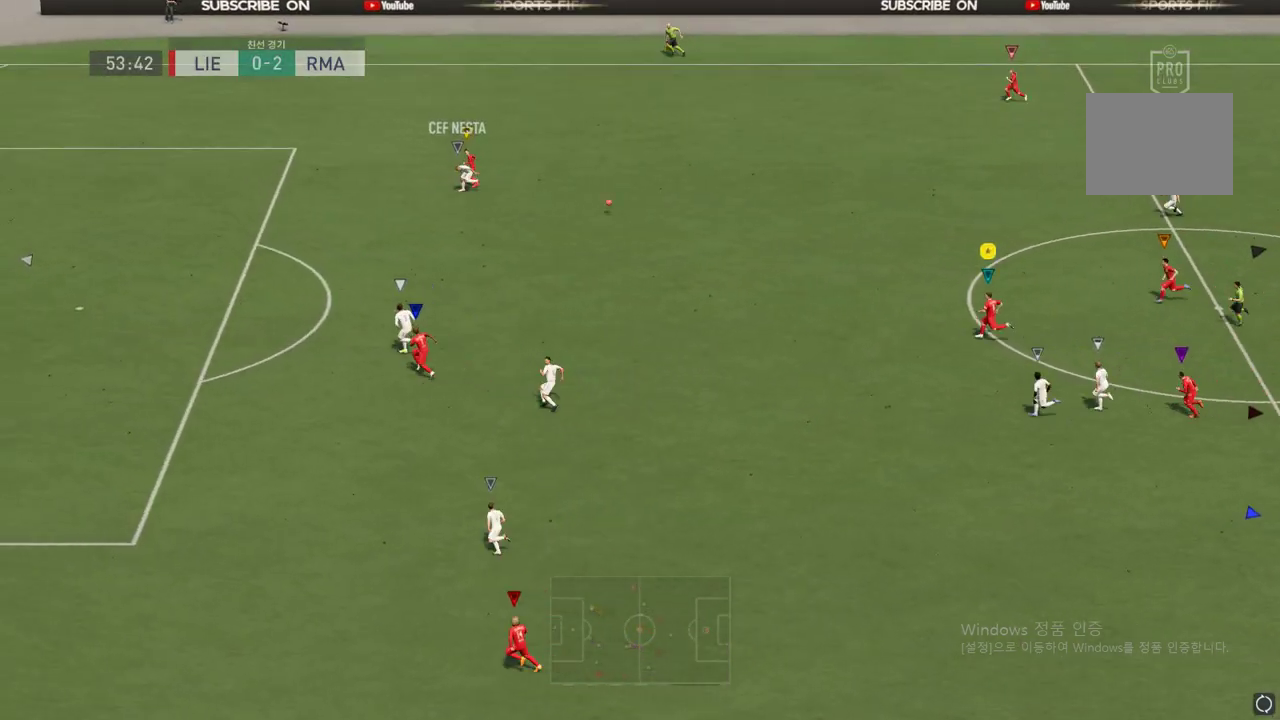
{"buttons": ["R2"], "left_stick": "left", "right_stick": "center", "events": []}
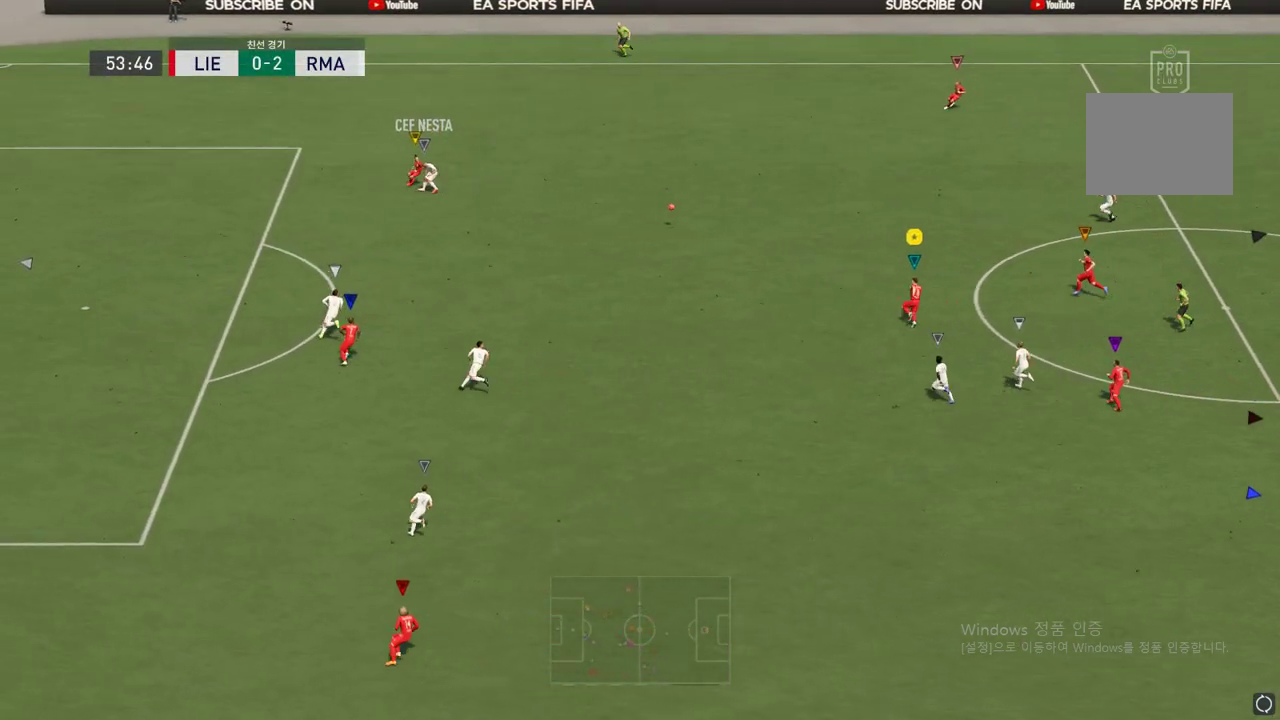
{"buttons": ["R2"], "left_stick": "left", "right_stick": "center", "events": []}
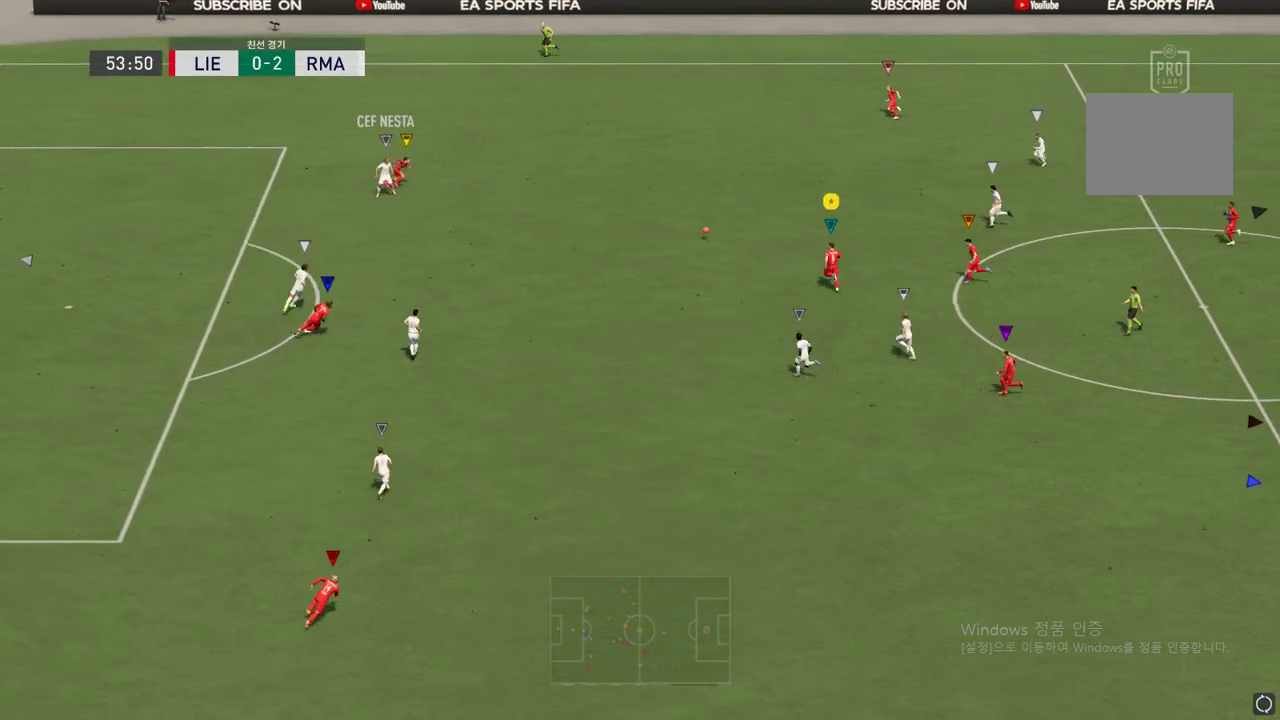
{"buttons": ["R2"], "left_stick": "left", "right_stick": "center", "events": []}
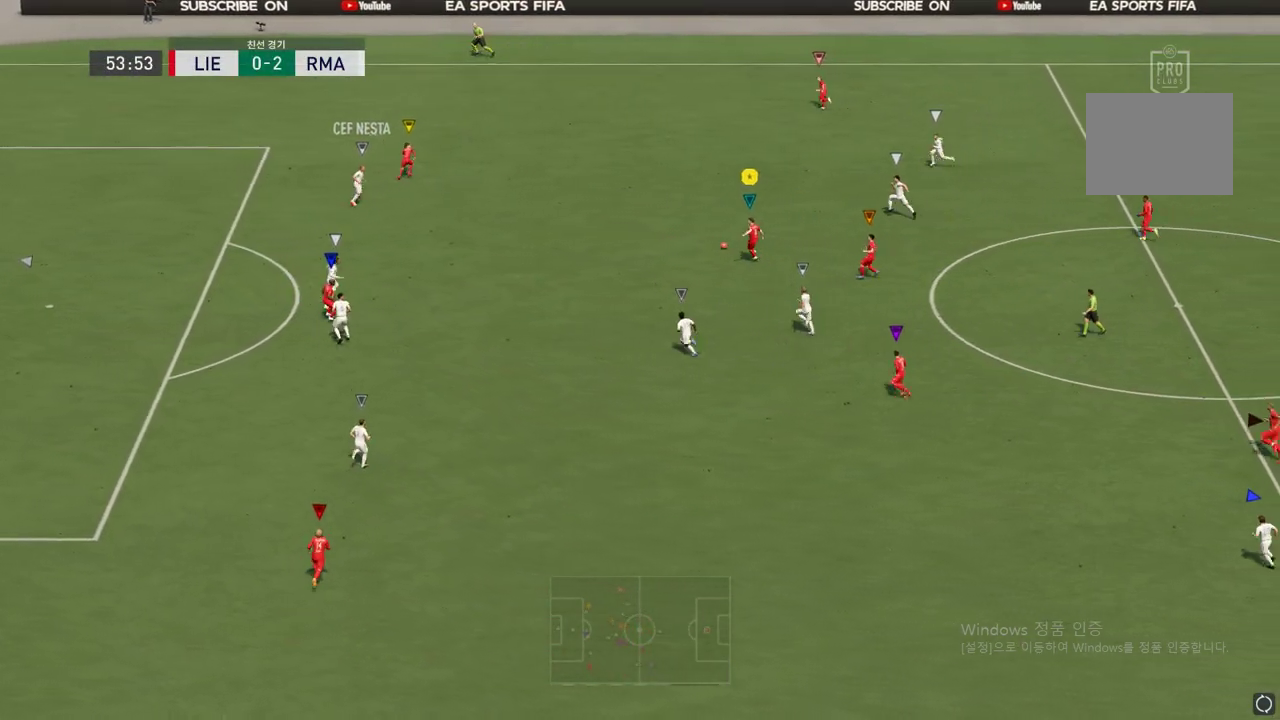
{"buttons": ["R2"], "left_stick": "left", "right_stick": "center", "events": []}
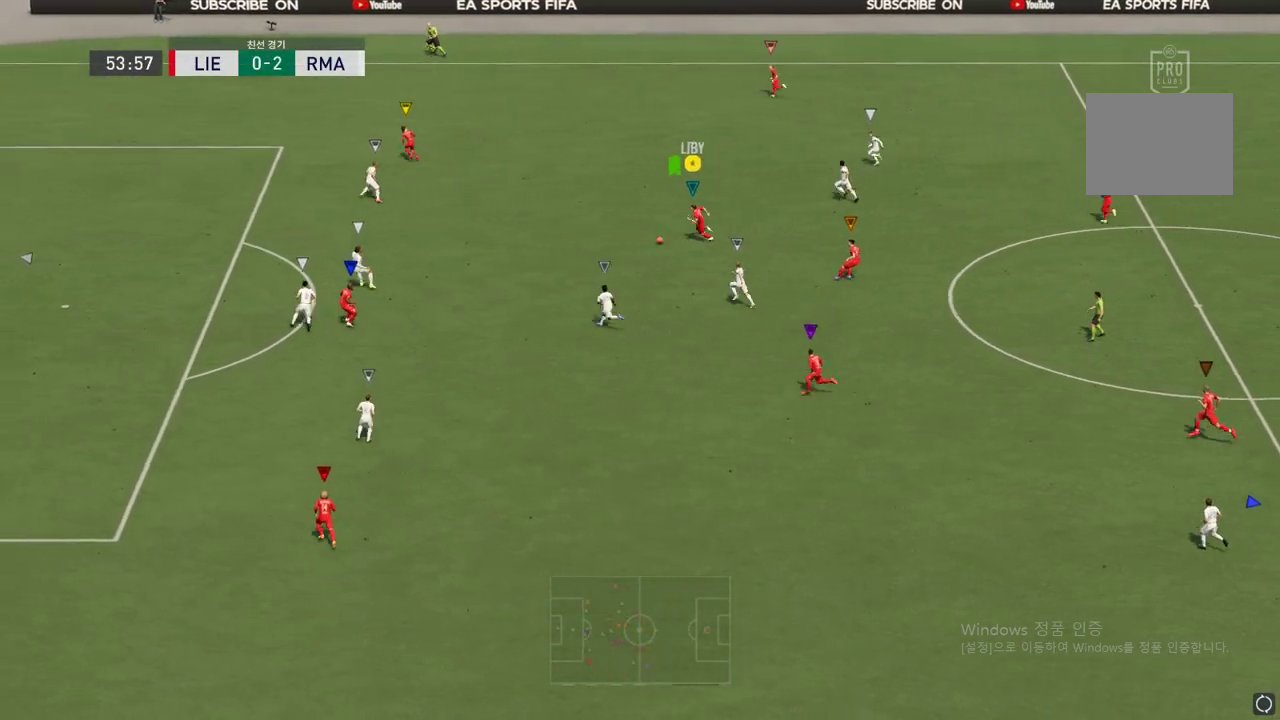
{"buttons": [], "left_stick": "left", "right_stick": "center", "events": [[235, "R2", "up"]]}
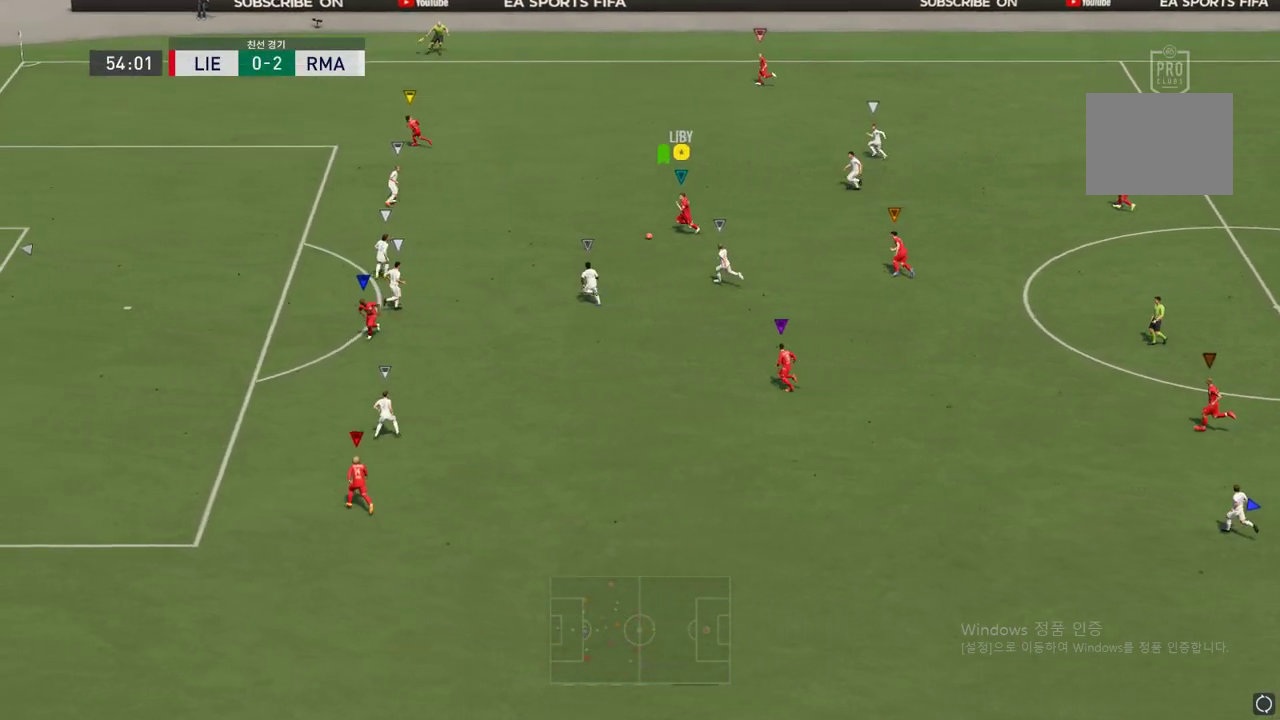
{"buttons": ["R2"], "left_stick": "left", "right_stick": "center", "events": [[34, "R2", "down"]]}
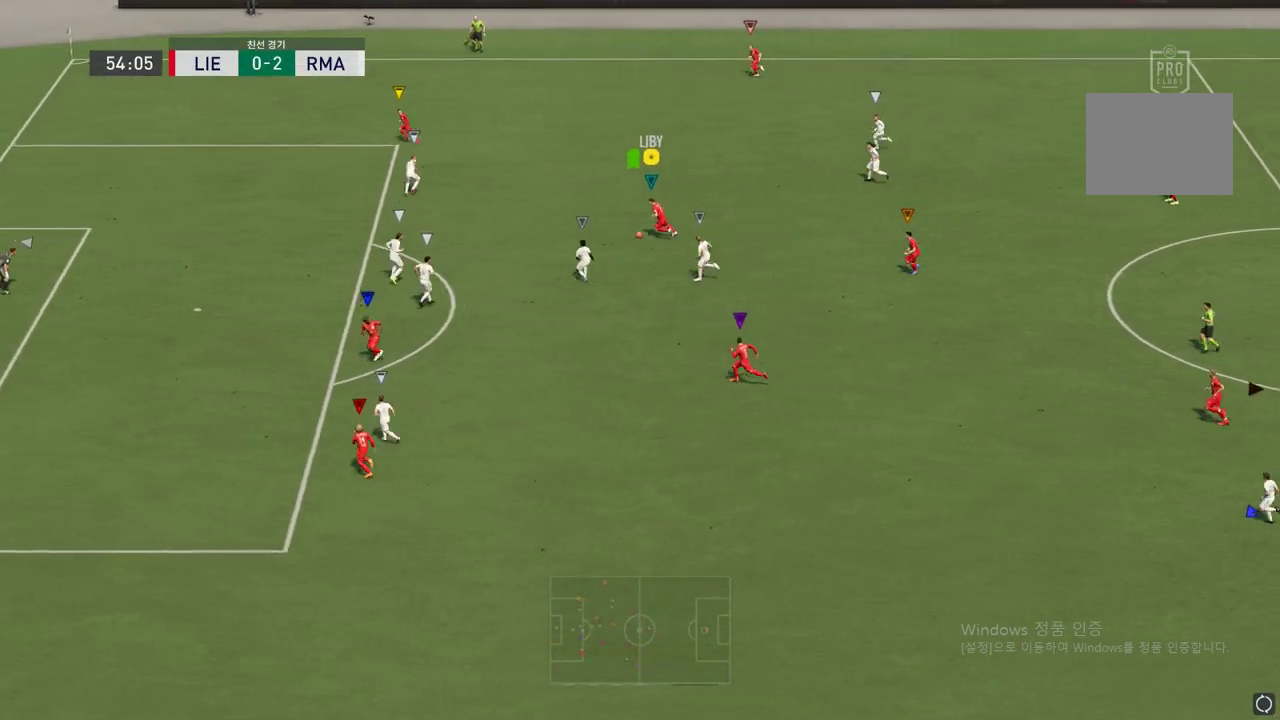
{"buttons": [], "left_stick": "center", "right_stick": "up", "events": [[151, "left_stick", "center"], [219, "R2", "up"], [387, "right_stick", "up"]]}
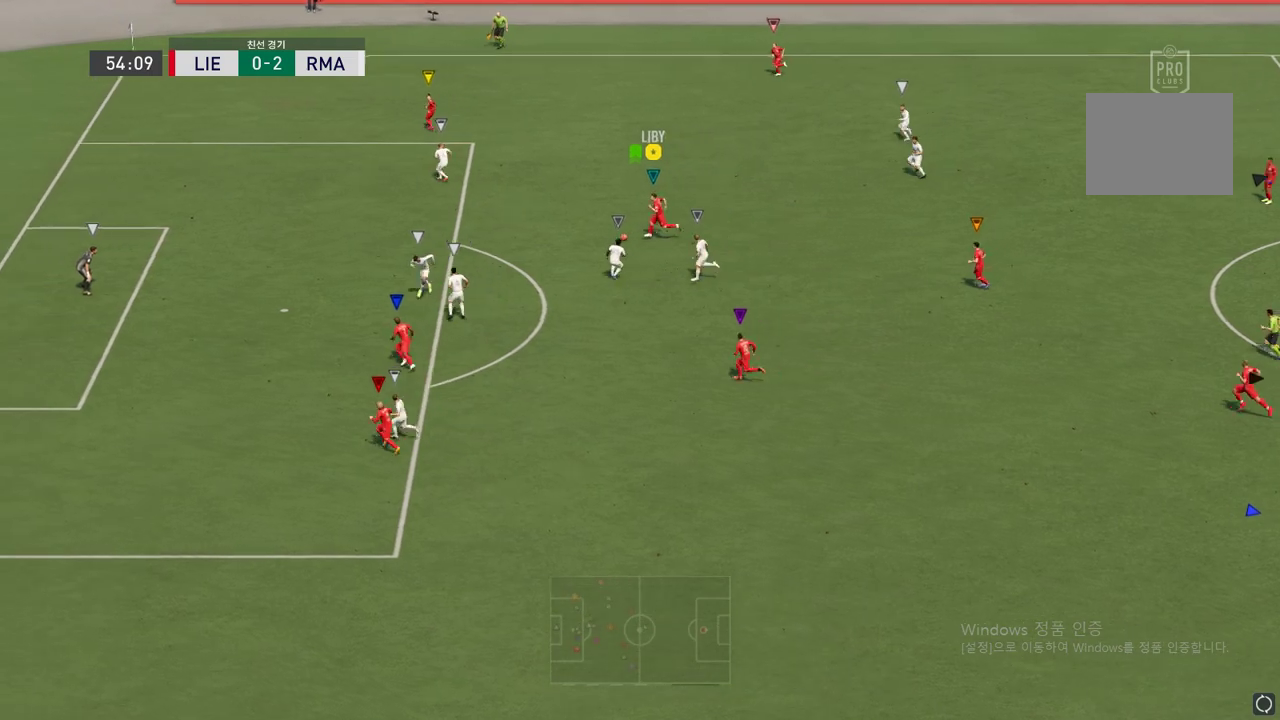
{"buttons": [], "left_stick": "left", "right_stick": "center", "events": [[370, "left_stick", "left"], [370, "right_stick", "center"]]}
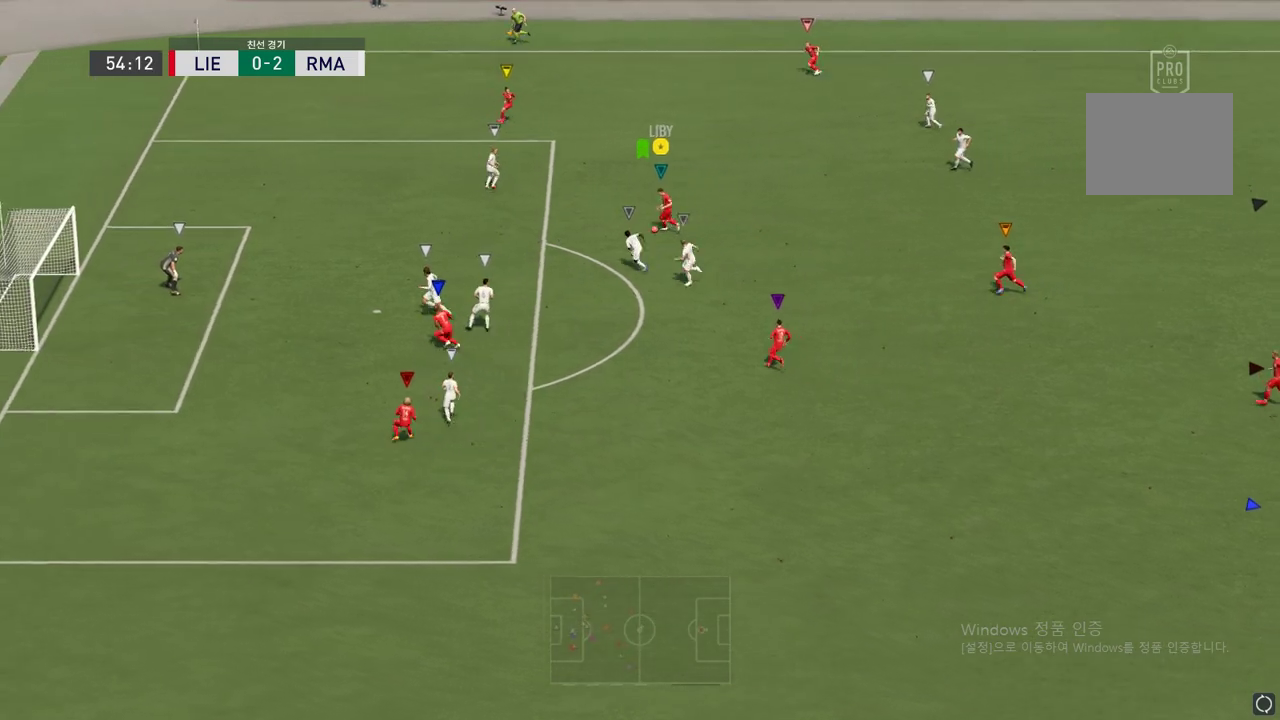
{"buttons": [], "left_stick": "down", "right_stick": "center", "events": [[67, "left_stick", "down-left"], [202, "left_stick", "down"]]}
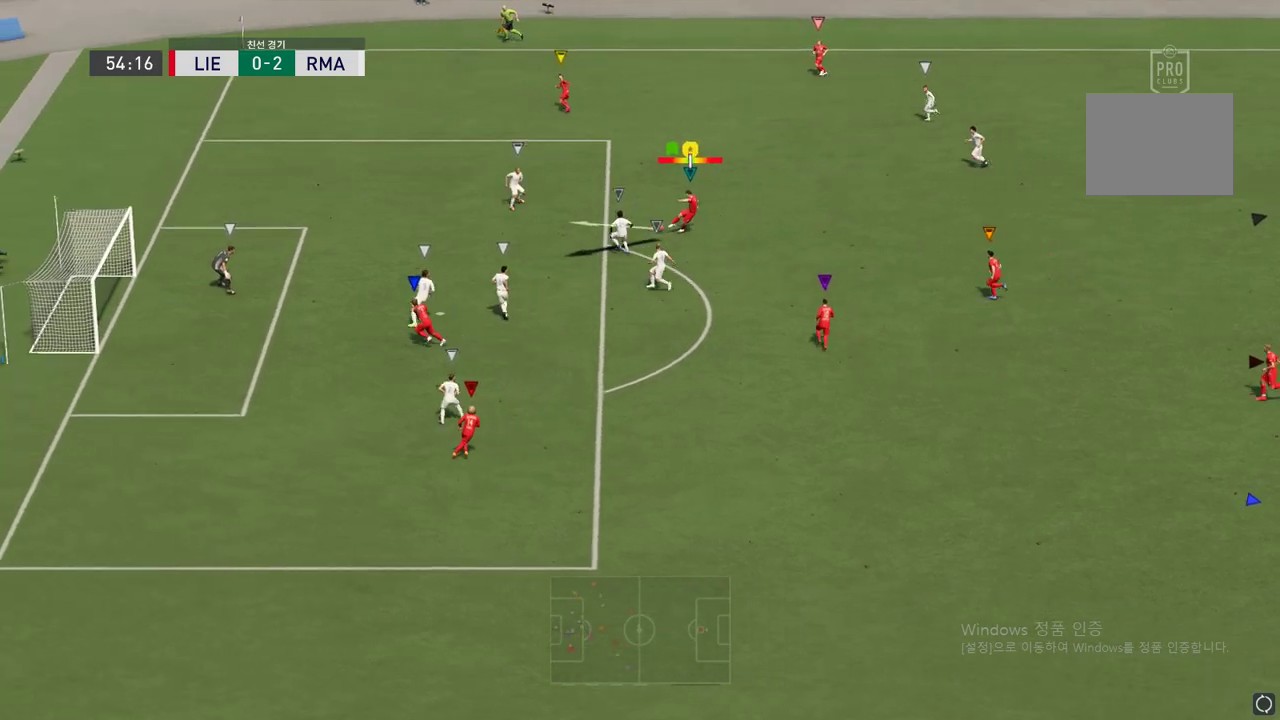
{"buttons": [], "left_stick": "down-left", "right_stick": "center", "events": [[134, "left_stick", "down-left"], [252, "left_stick", "down"], [470, "left_stick", "down-left"]]}
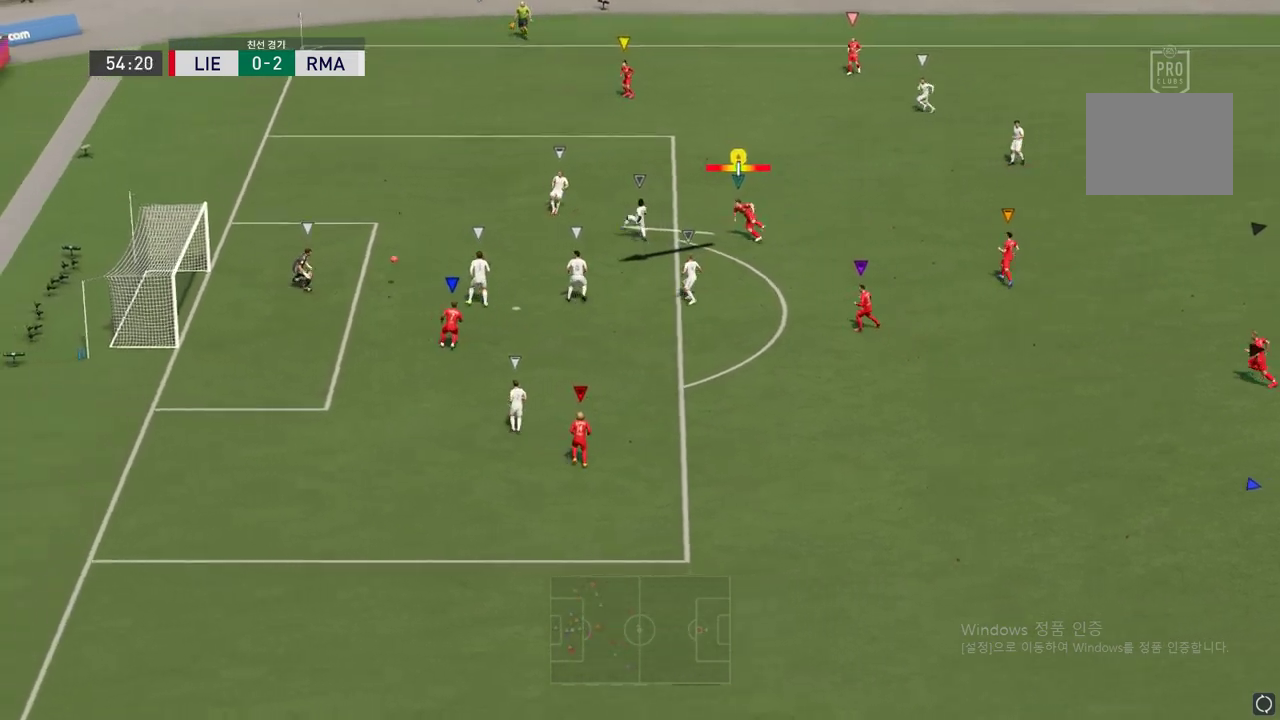
{"buttons": [], "left_stick": "center", "right_stick": "center", "events": [[152, "left_stick", "center"]]}
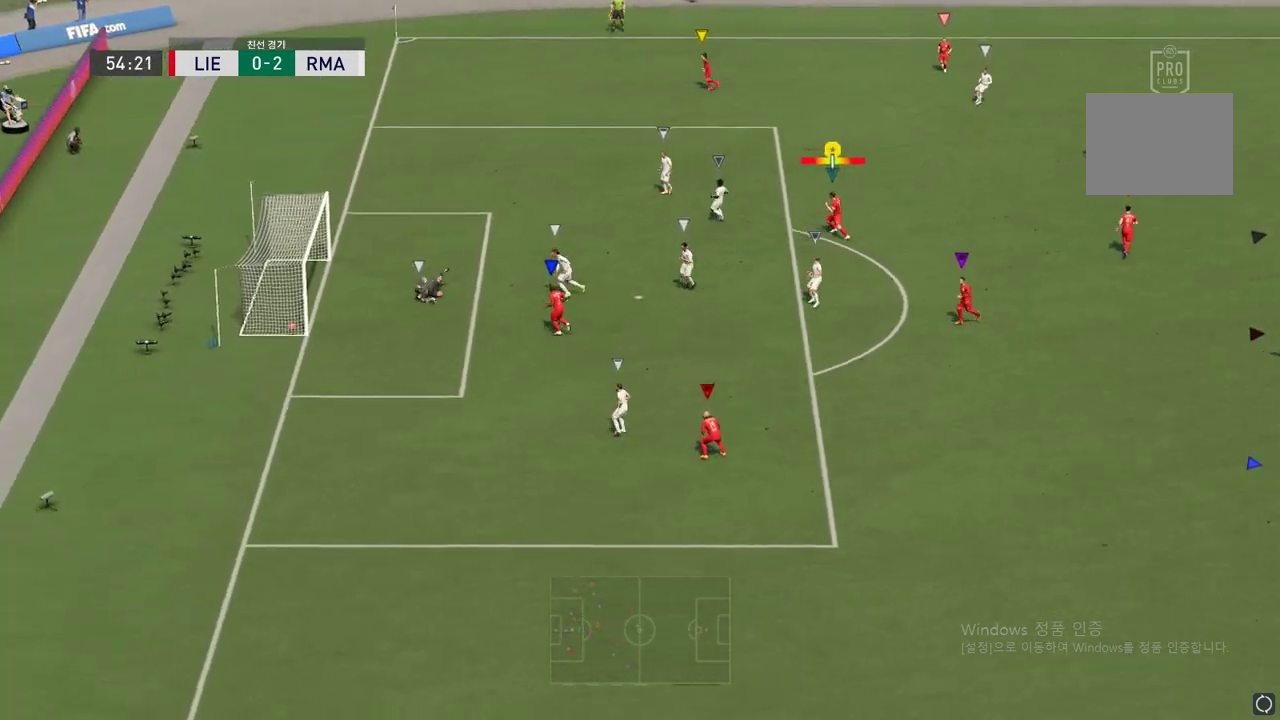
{"buttons": [], "left_stick": "center", "right_stick": "center", "events": []}
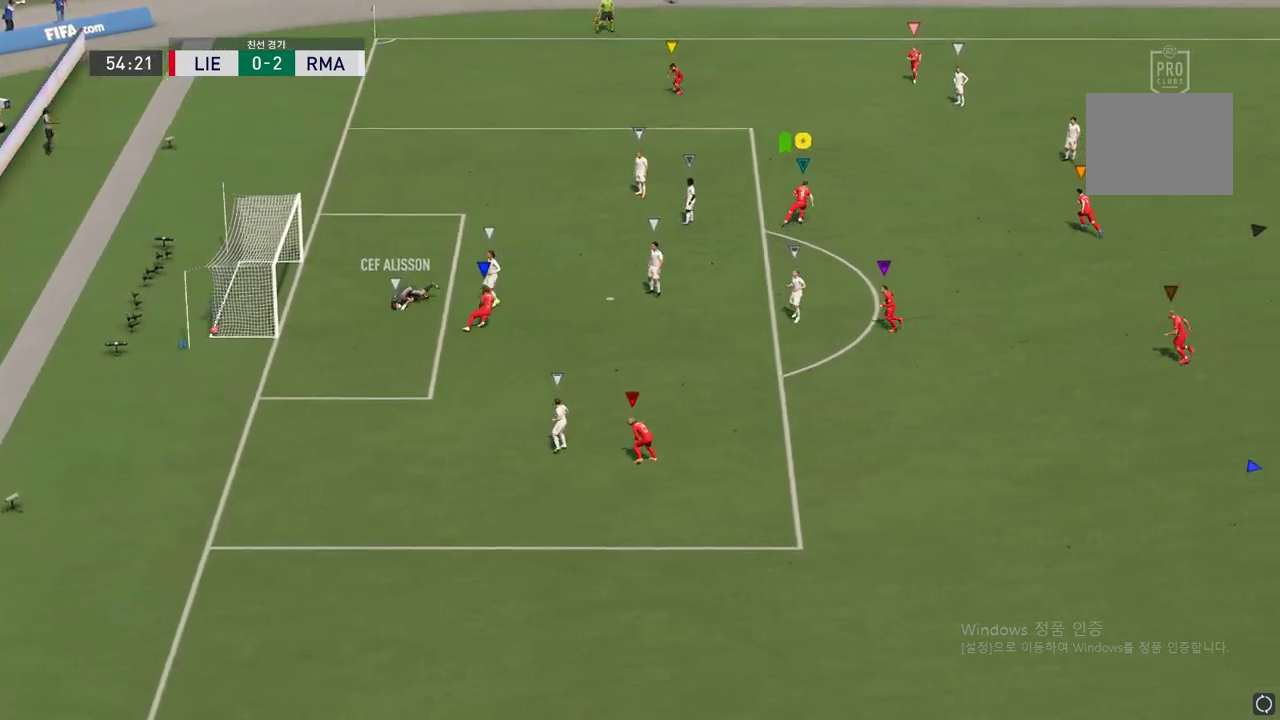
{"buttons": [], "left_stick": "center", "right_stick": "center", "events": []}
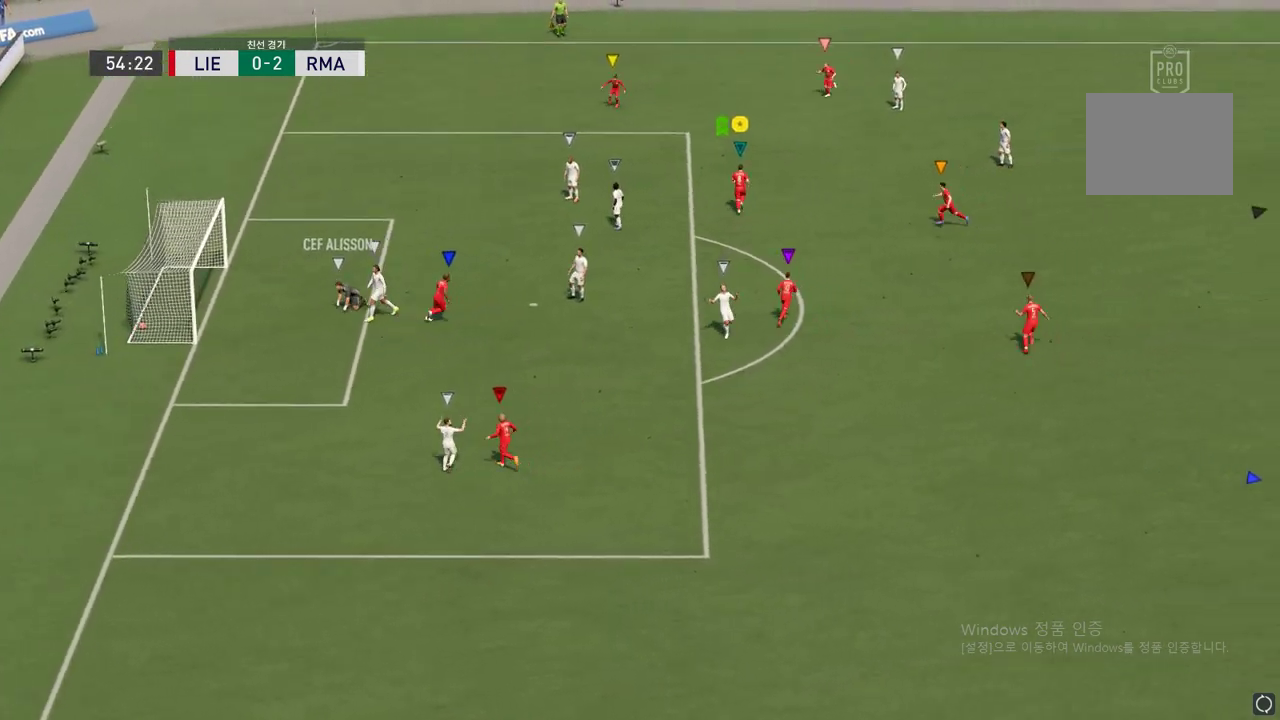
{"buttons": [], "left_stick": "center", "right_stick": "center", "events": []}
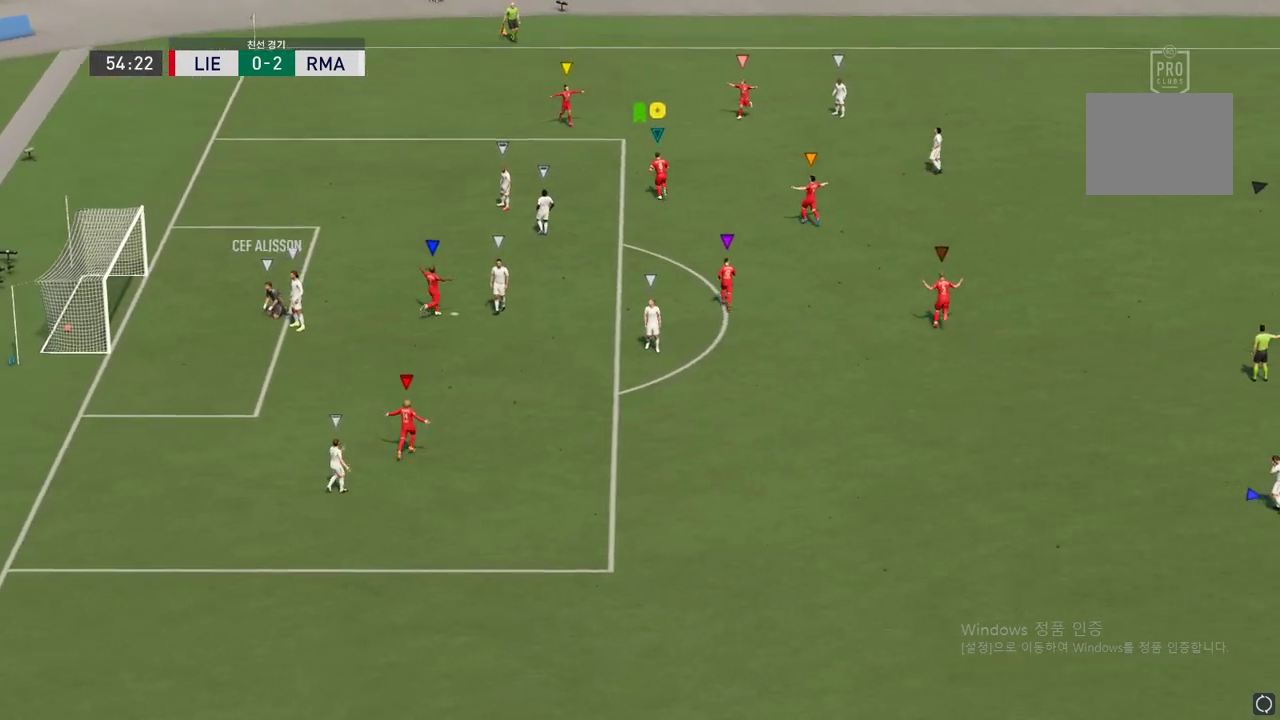
{"buttons": [], "left_stick": "center", "right_stick": "center", "events": [[219, "A", "down"], [438, "A", "up"]]}
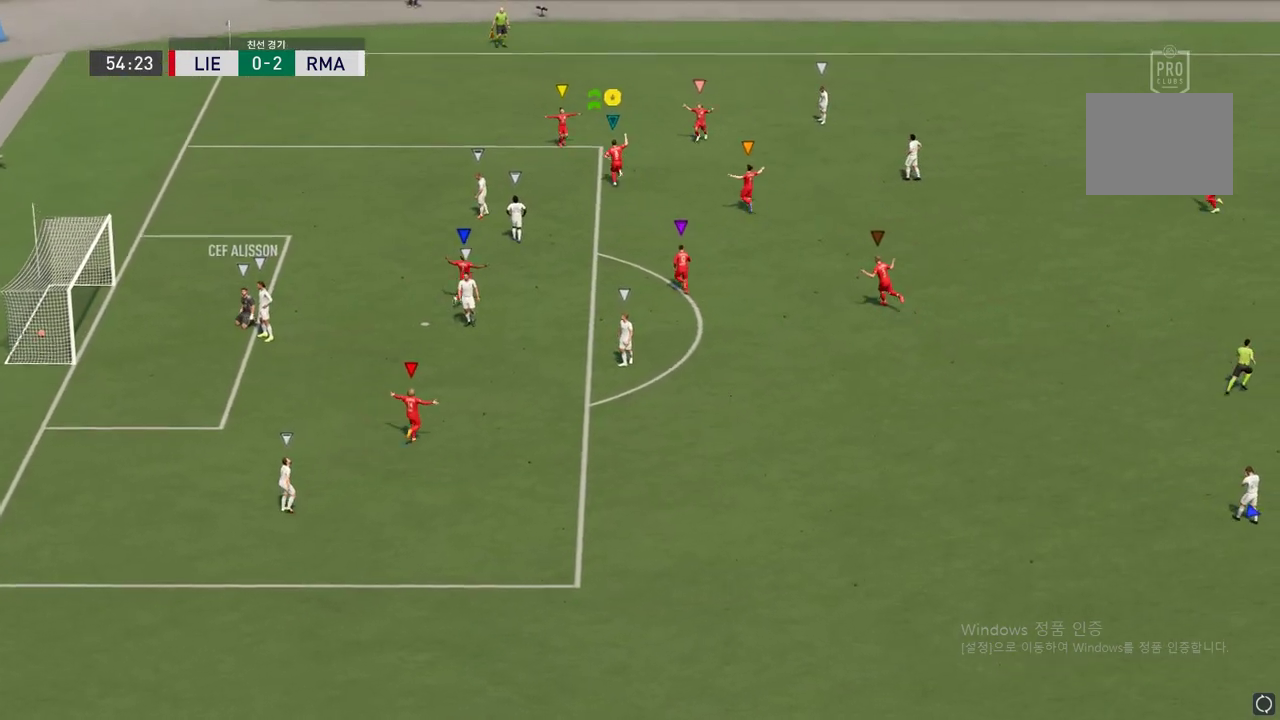
{"buttons": [], "left_stick": "center", "right_stick": "center", "events": []}